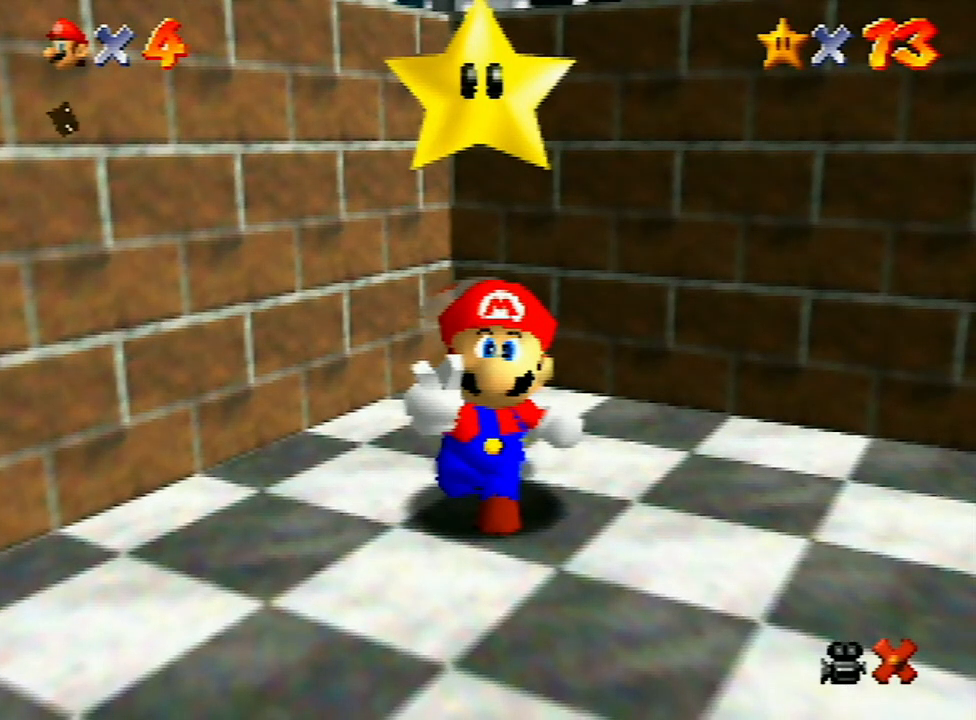
Gameplay with a controller (Nintendo layout); each line is a JSON object with the inputs held at the frame after it. "events" lists button and stick changes between this image and that frame as [ms after this image, input, new state], when the widget could be followed in between. Not read: L3 R3 START.
{"buttons": ["A"], "left_stick": "right", "events": [[33, "A", "down"], [267, "A", "up"], [300, "A", "down"], [400, "A", "up"], [433, "A", "down"]]}
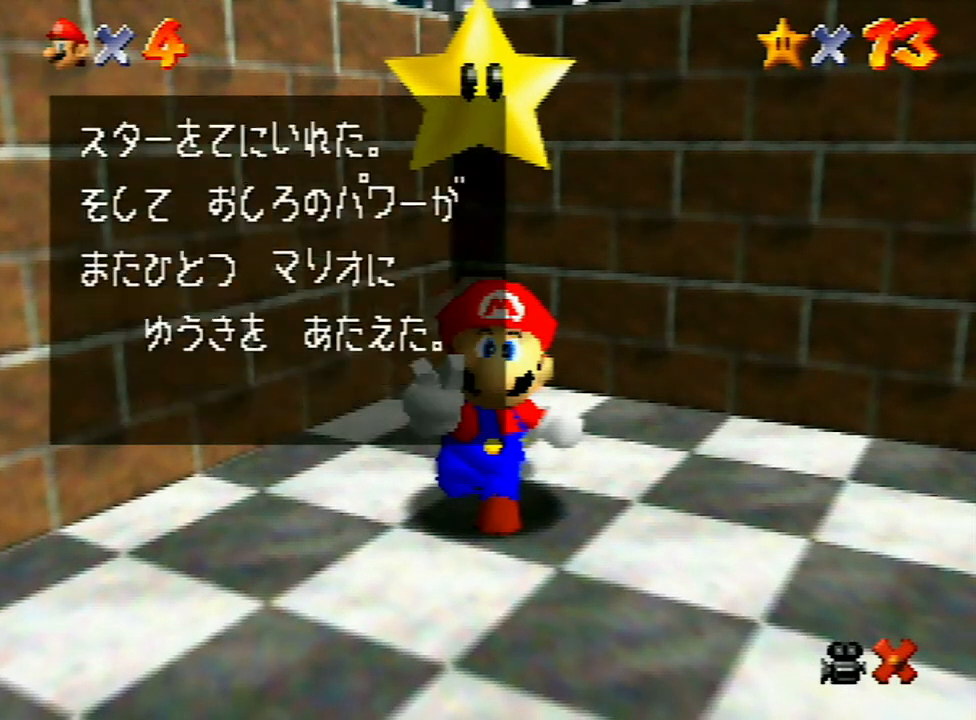
{"buttons": [], "left_stick": "right", "events": [[67, "B", "down"], [100, "B", "up"], [133, "A", "up"], [167, "A", "down"], [200, "B", "down"], [233, "A", "up"], [233, "B", "up"], [300, "A", "down"], [367, "B", "down"], [400, "A", "up"], [400, "B", "up"], [433, "A", "down"], [433, "B", "down"], [500, "A", "up"], [500, "B", "up"]]}
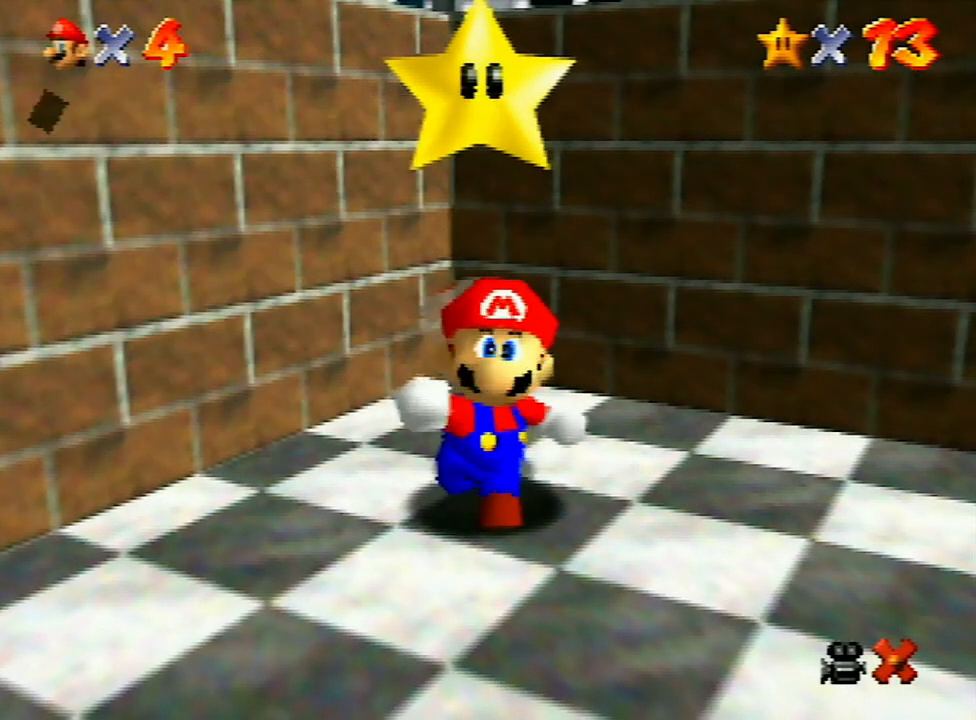
{"buttons": [], "left_stick": "down", "events": [[67, "left_stick", "center"], [167, "left_stick", "down"]]}
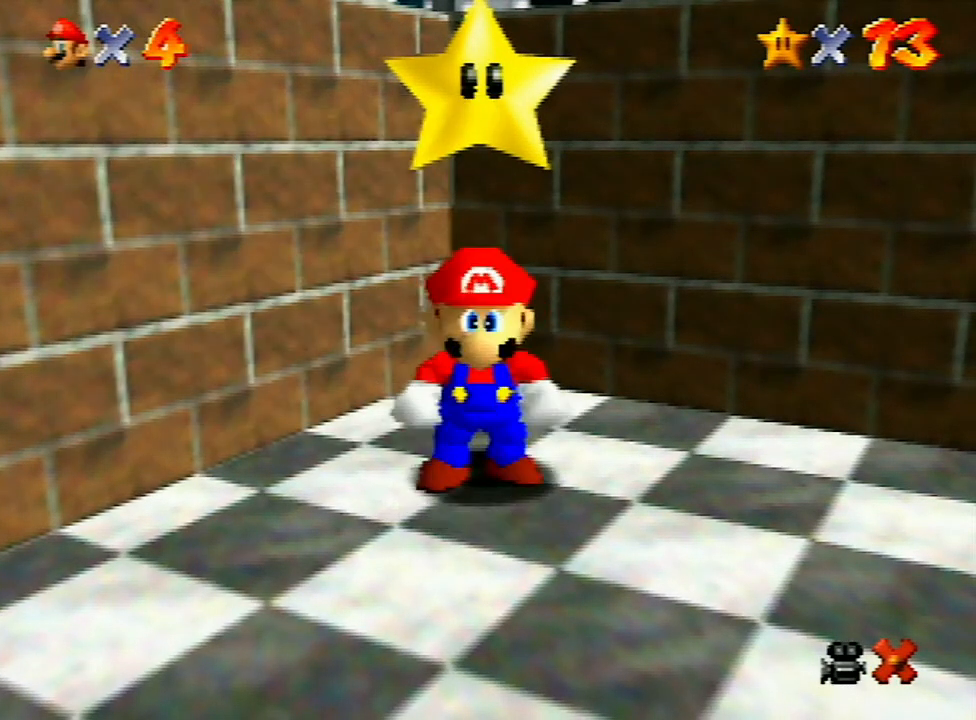
{"buttons": [], "left_stick": "down", "events": [[400, "Z", "down"], [433, "B", "down"], [500, "B", "up"], [500, "Z", "up"]]}
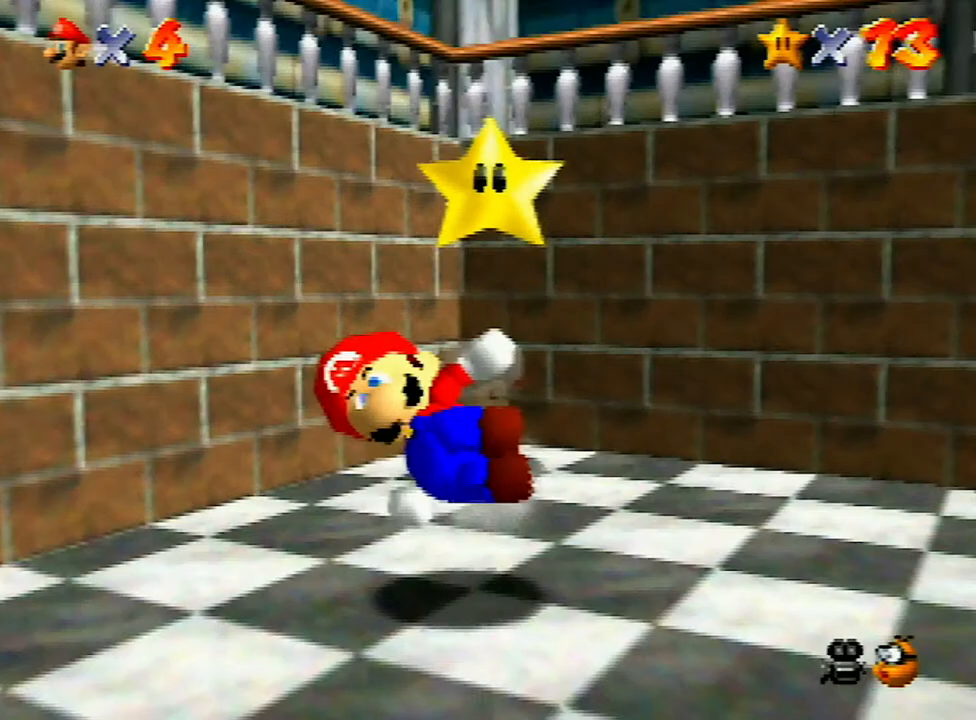
{"buttons": [], "left_stick": "center", "events": [[100, "left_stick", "down-right"], [267, "left_stick", "up-right"], [433, "left_stick", "center"]]}
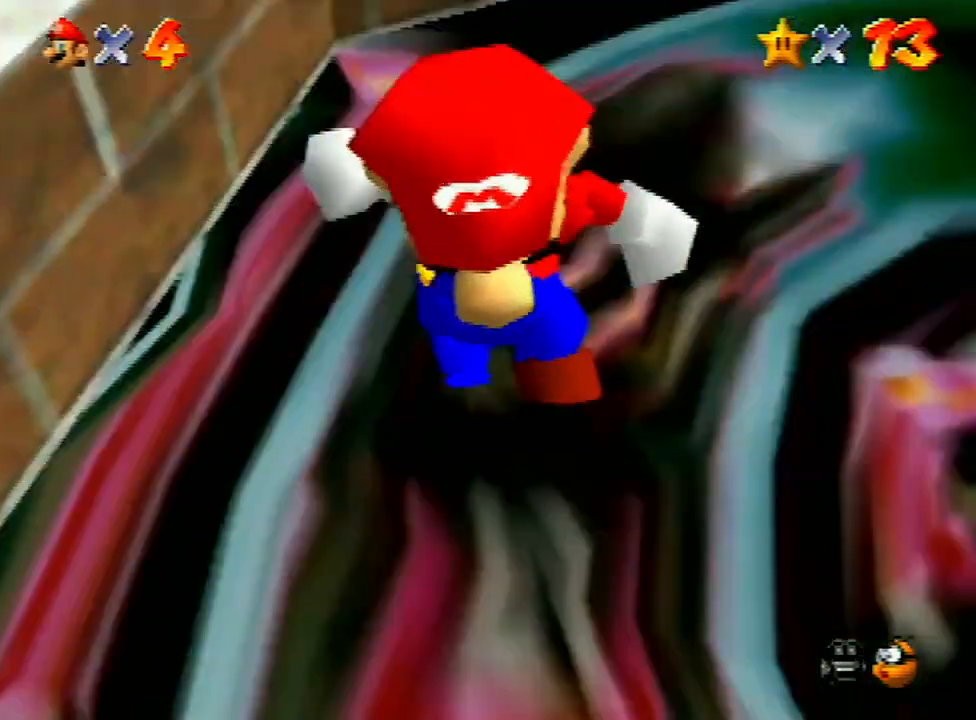
{"buttons": ["A"], "left_stick": "center", "events": [[433, "A", "down"]]}
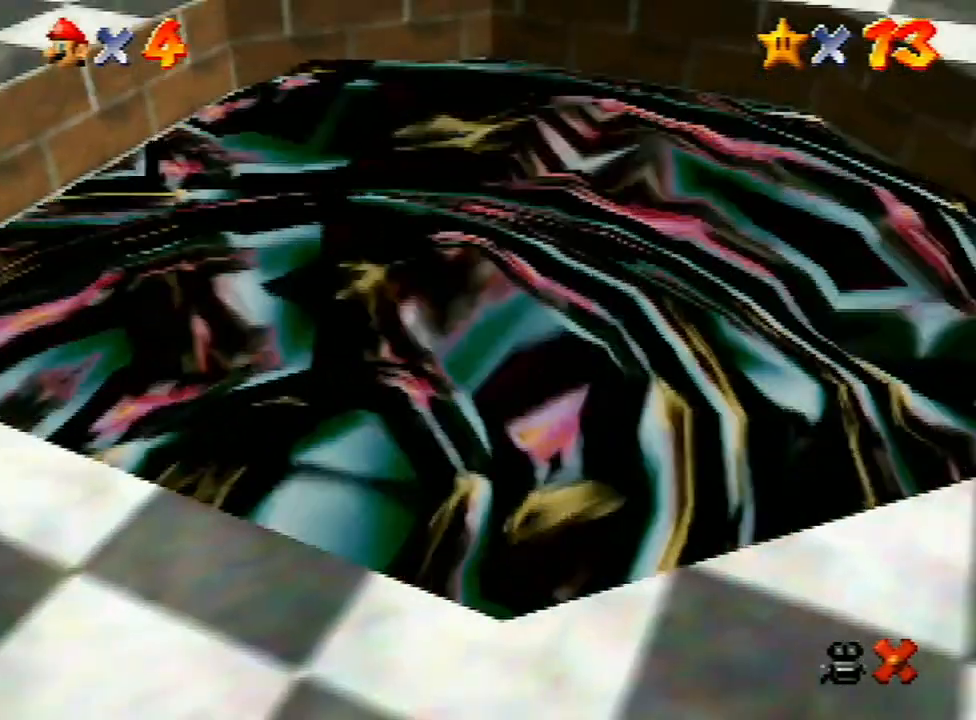
{"buttons": ["A"], "left_stick": "center", "events": [[33, "A", "up"], [133, "A", "down"], [233, "A", "up"], [267, "A", "down"], [367, "A", "up"], [500, "A", "down"]]}
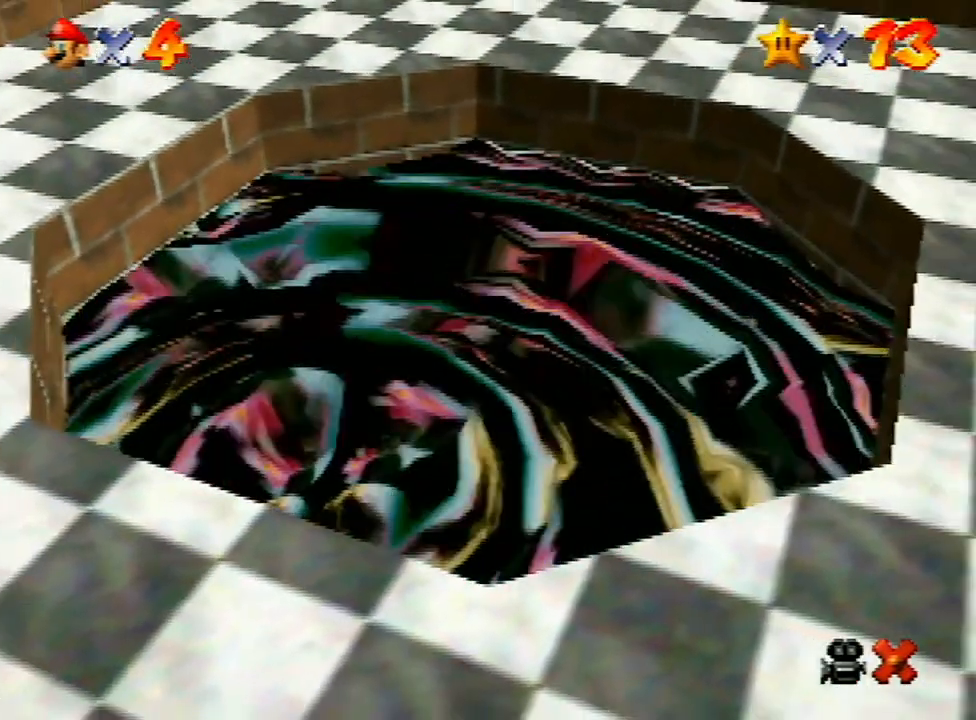
{"buttons": ["A"], "left_stick": "center", "events": [[100, "A", "up"], [200, "A", "down"], [233, "A", "up"], [367, "A", "down"], [433, "A", "up"], [500, "A", "down"]]}
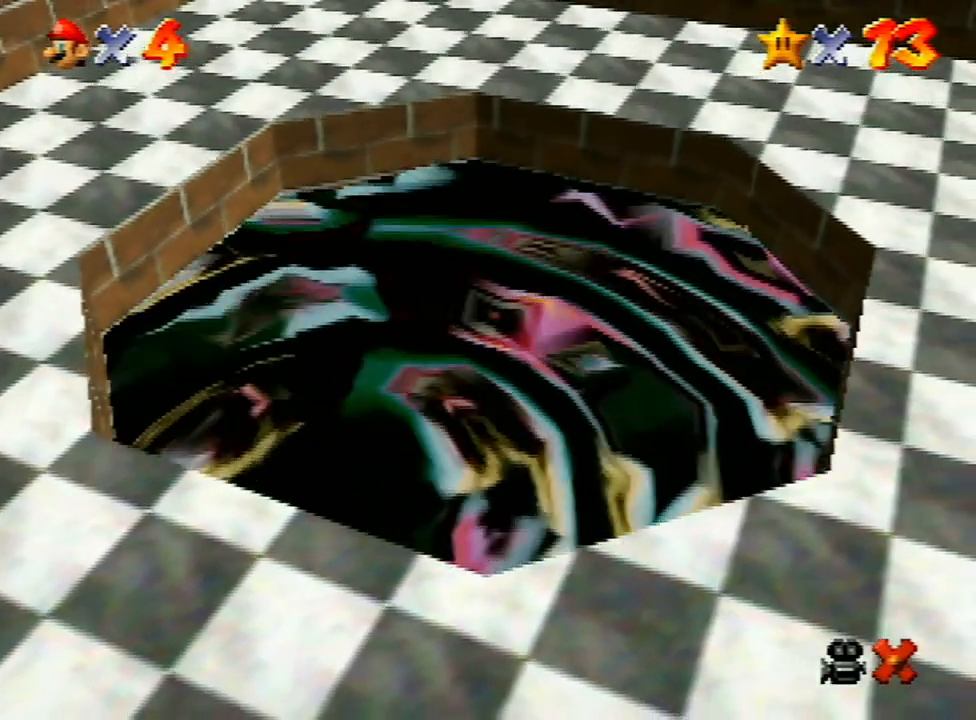
{"buttons": ["A"], "left_stick": "center", "events": [[67, "A", "up"], [167, "A", "down"], [267, "A", "up"], [367, "A", "down"], [400, "A", "up"], [500, "A", "down"]]}
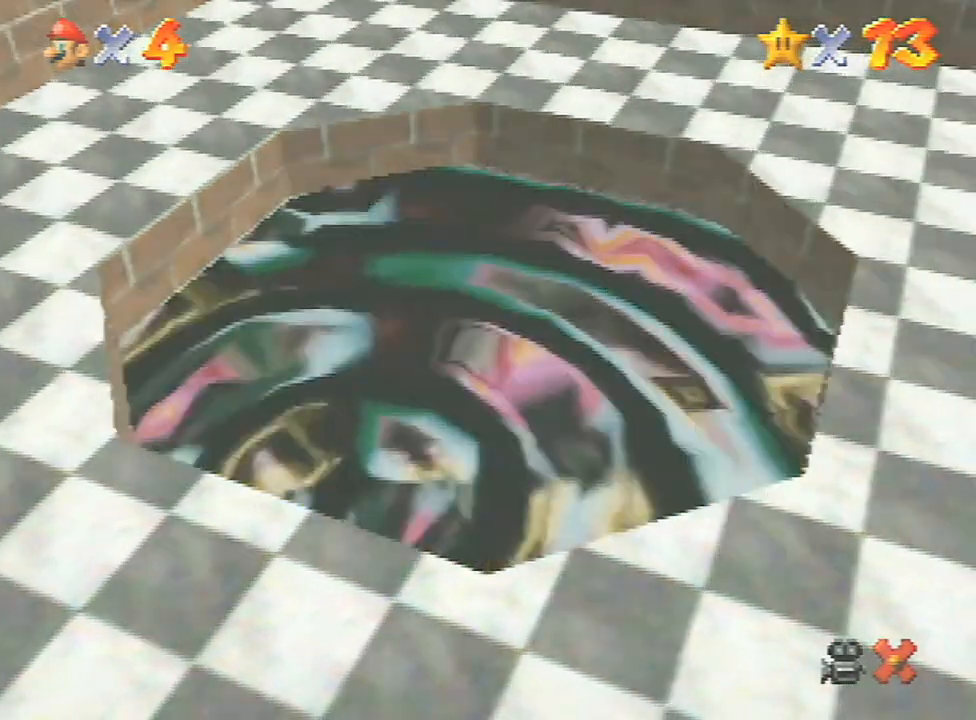
{"buttons": [], "left_stick": "center", "events": [[67, "A", "up"], [200, "A", "down"], [267, "A", "up"], [333, "A", "down"], [433, "A", "up"]]}
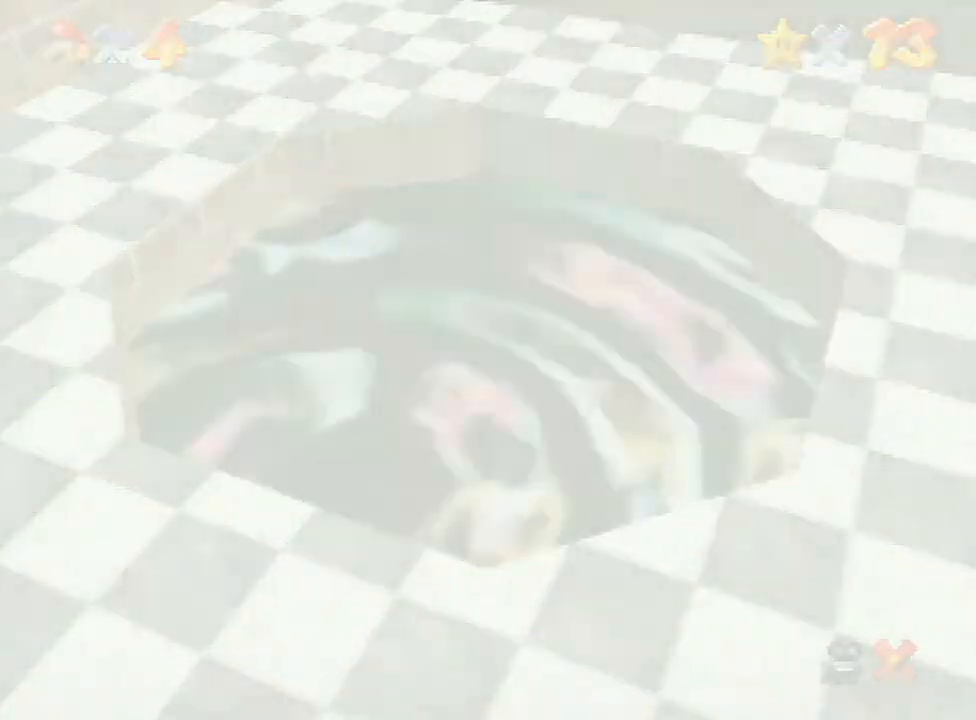
{"buttons": ["A"], "left_stick": "center", "events": [[33, "A", "down"], [100, "A", "up"], [300, "A", "down"], [400, "A", "up"], [500, "A", "down"]]}
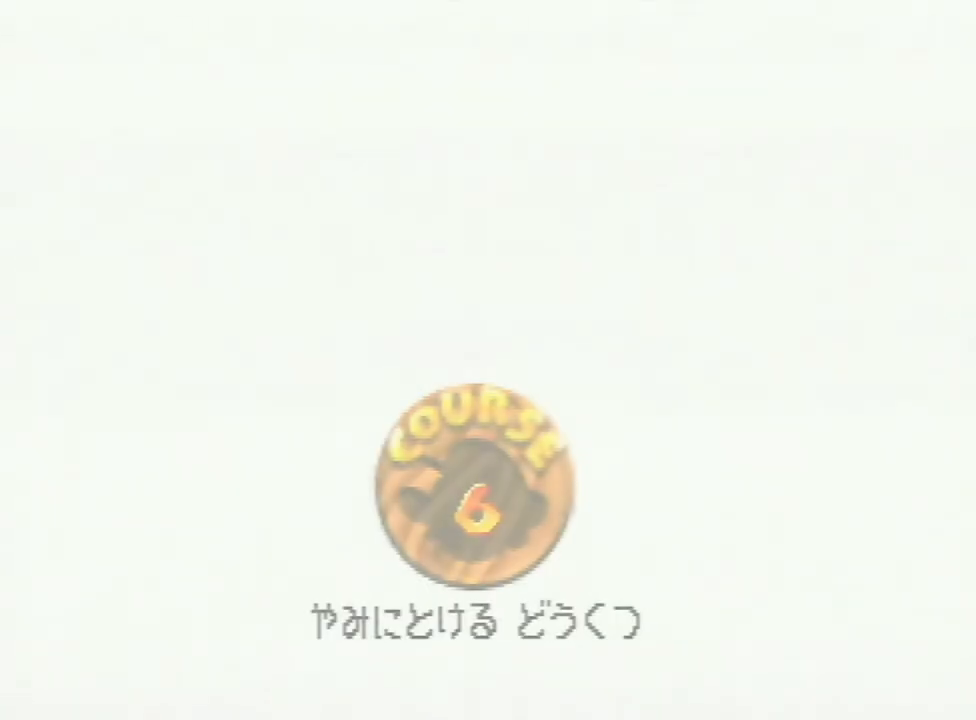
{"buttons": ["A"], "left_stick": "center", "events": [[67, "A", "up"], [133, "A", "down"], [200, "A", "up"], [467, "A", "down"]]}
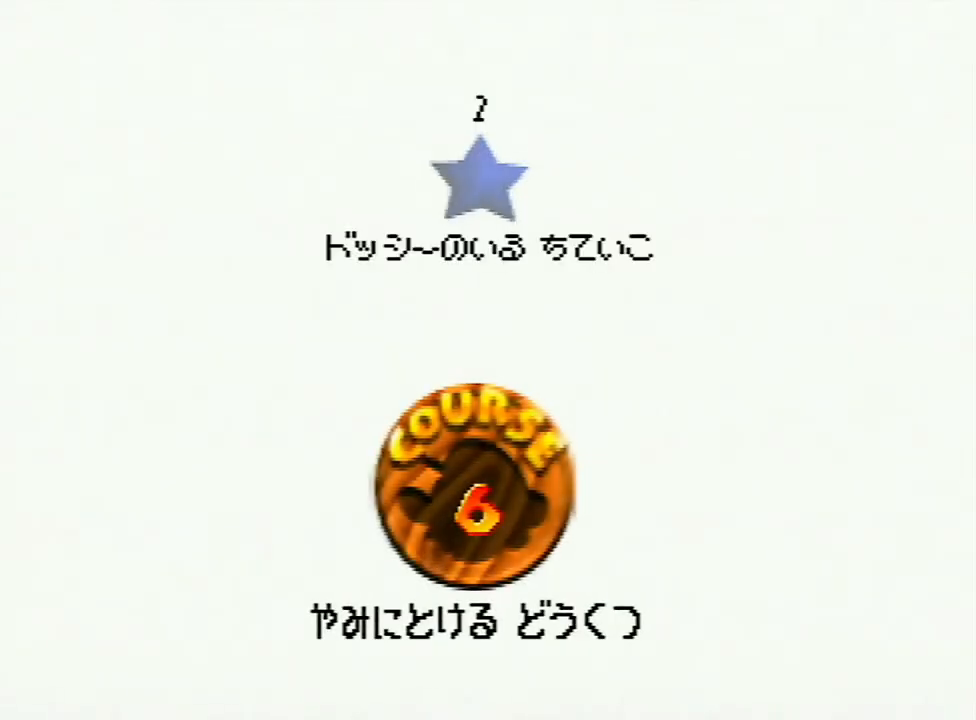
{"buttons": ["A"], "left_stick": "center", "events": [[33, "A", "up"], [100, "A", "down"], [133, "A", "up"], [267, "A", "down"], [300, "A", "up"], [400, "A", "down"], [467, "A", "up"], [500, "A", "down"]]}
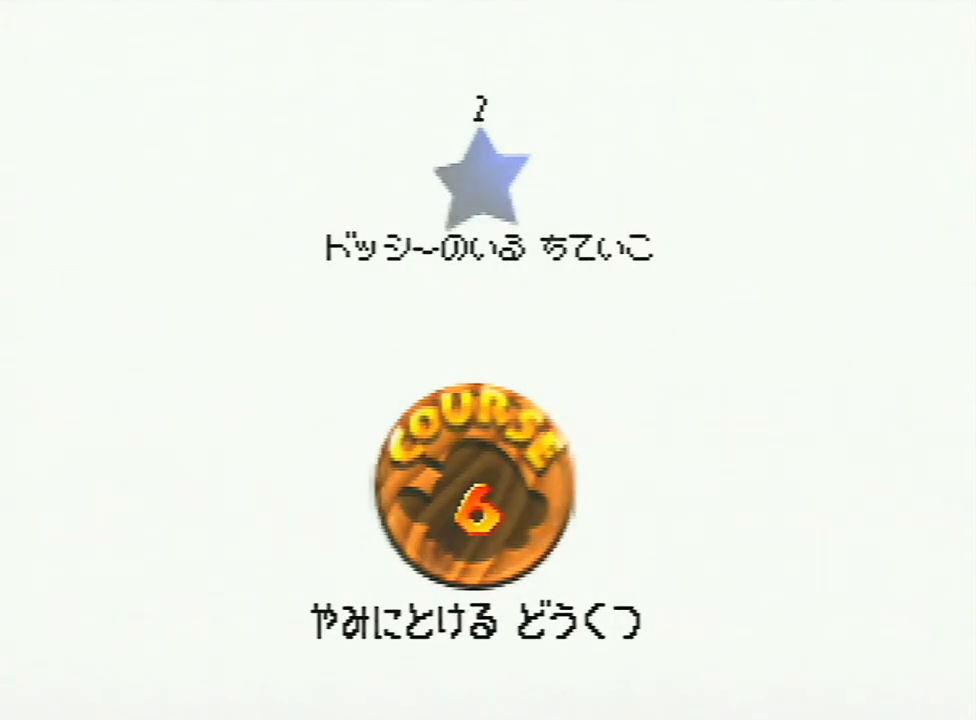
{"buttons": [], "left_stick": "center", "events": [[100, "A", "up"]]}
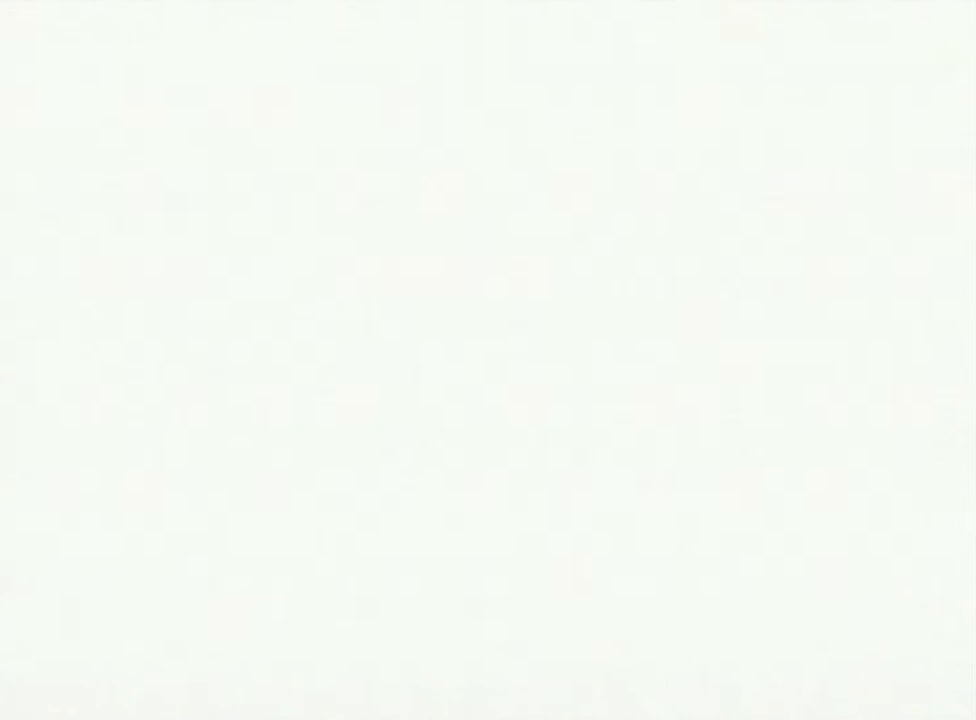
{"buttons": ["C_RIGHT"], "left_stick": "center", "events": [[467, "C_RIGHT", "down"]]}
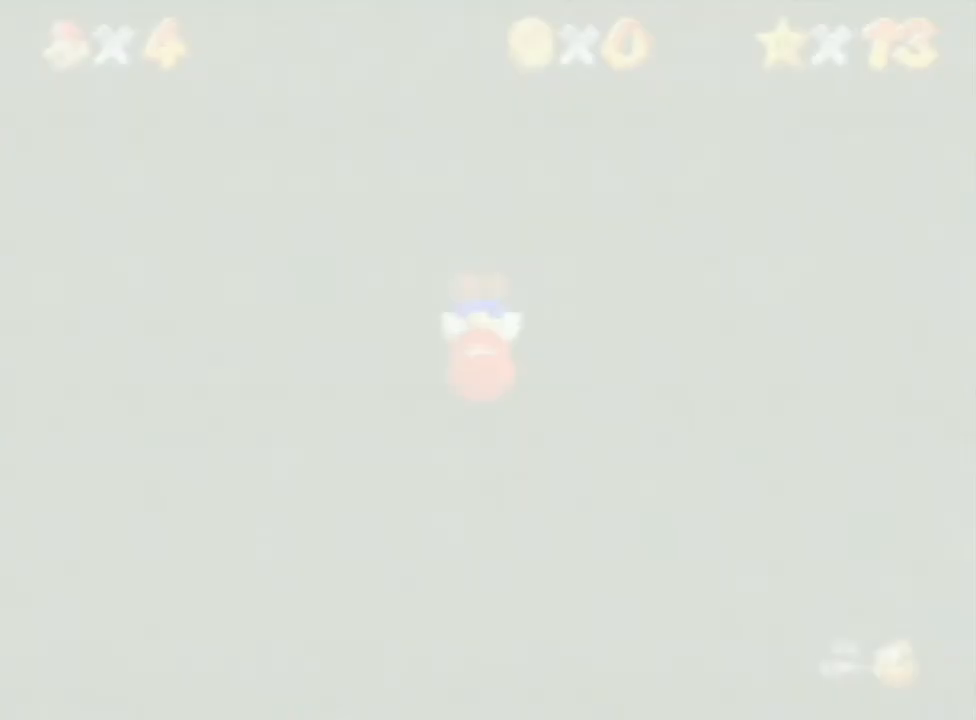
{"buttons": [], "left_stick": "up", "events": [[100, "C_RIGHT", "up"], [133, "left_stick", "up"]]}
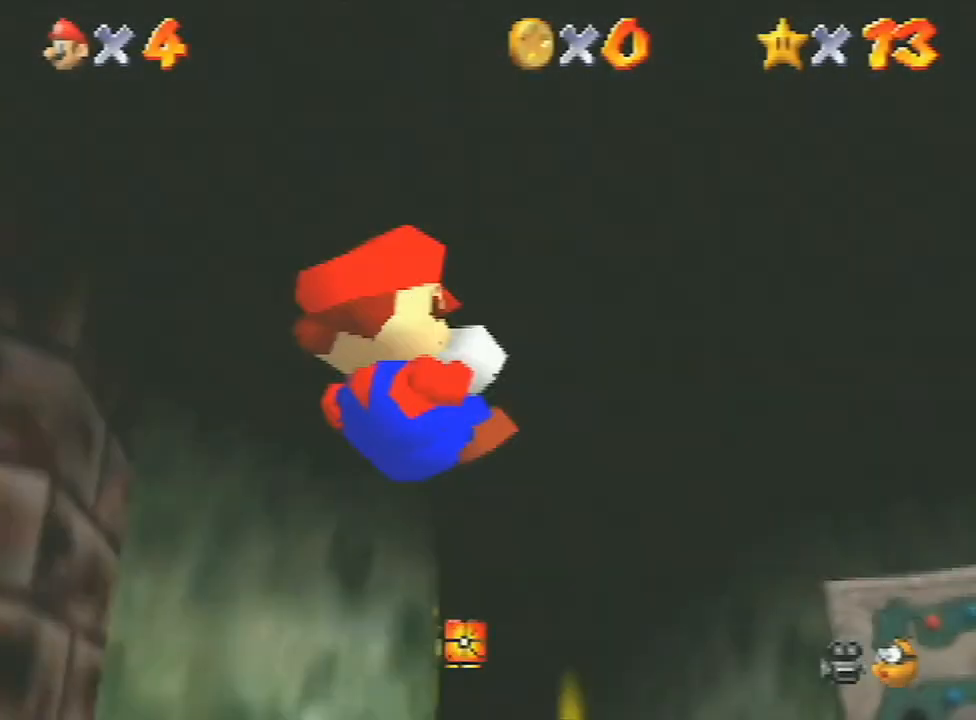
{"buttons": [], "left_stick": "up", "events": []}
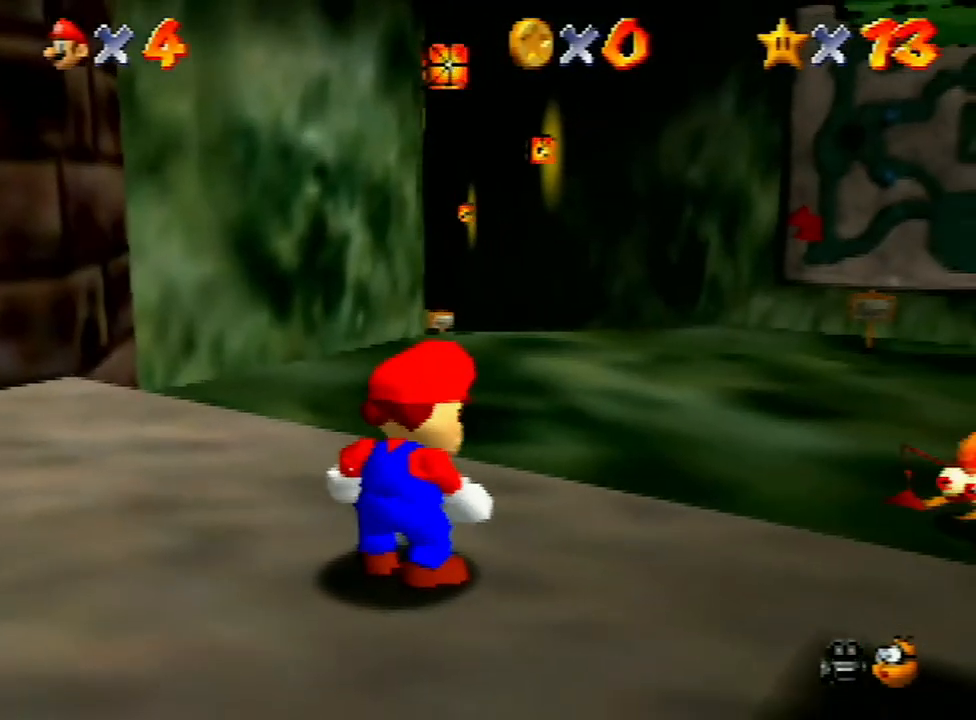
{"buttons": ["A", "Z"], "left_stick": "up", "events": [[467, "A", "down"], [467, "Z", "down"]]}
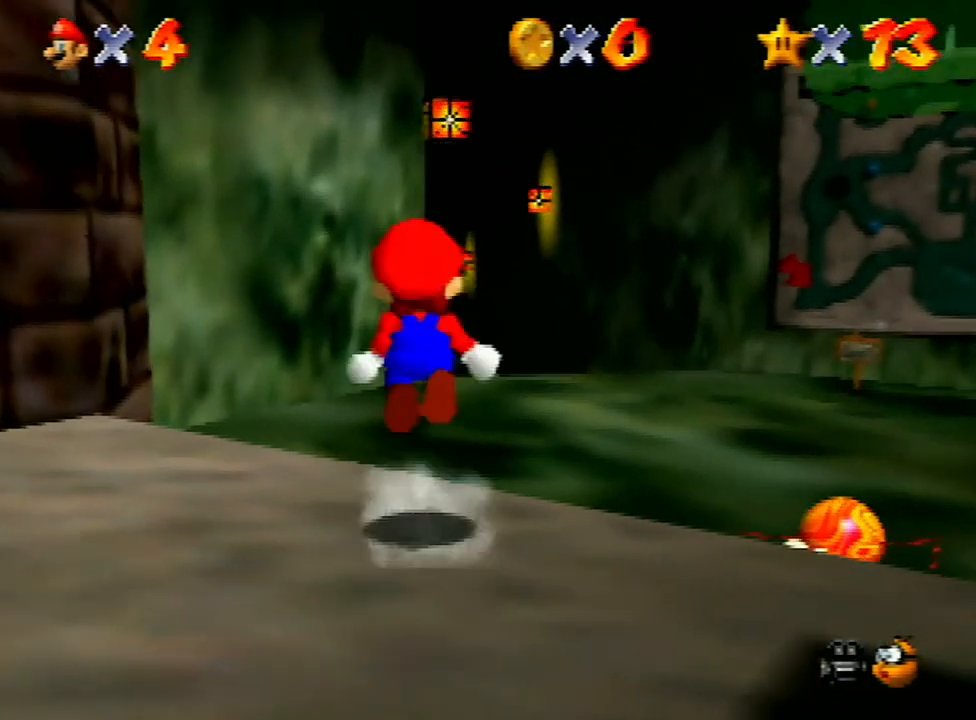
{"buttons": ["Z"], "left_stick": "up", "events": [[33, "A", "up"]]}
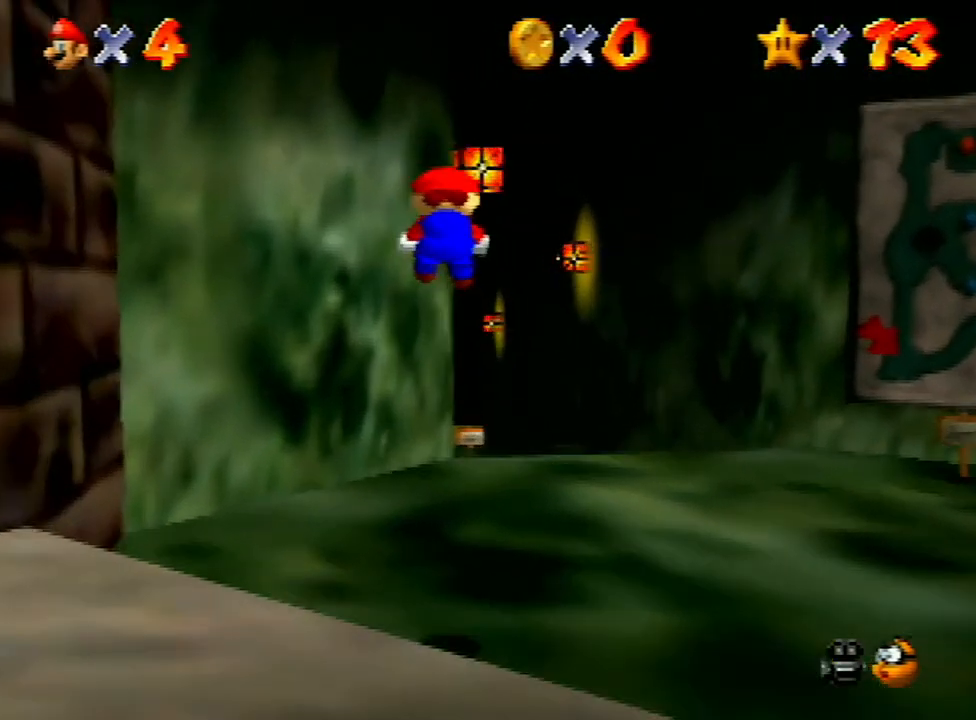
{"buttons": ["Z"], "left_stick": "up", "events": []}
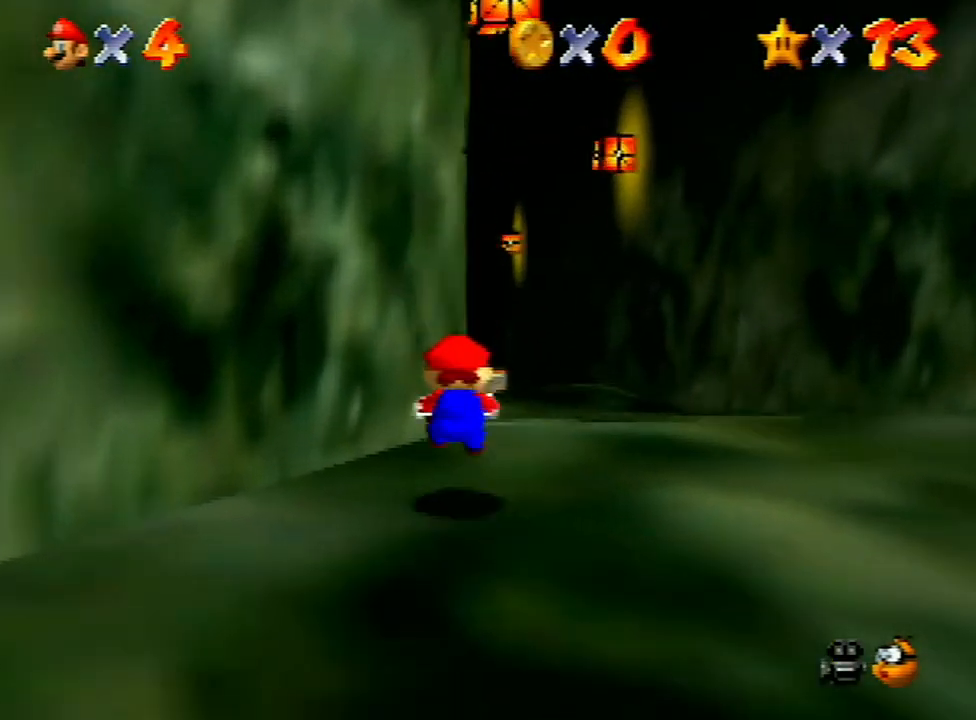
{"buttons": ["Z"], "left_stick": "up", "events": [[133, "A", "down"], [167, "A", "up"]]}
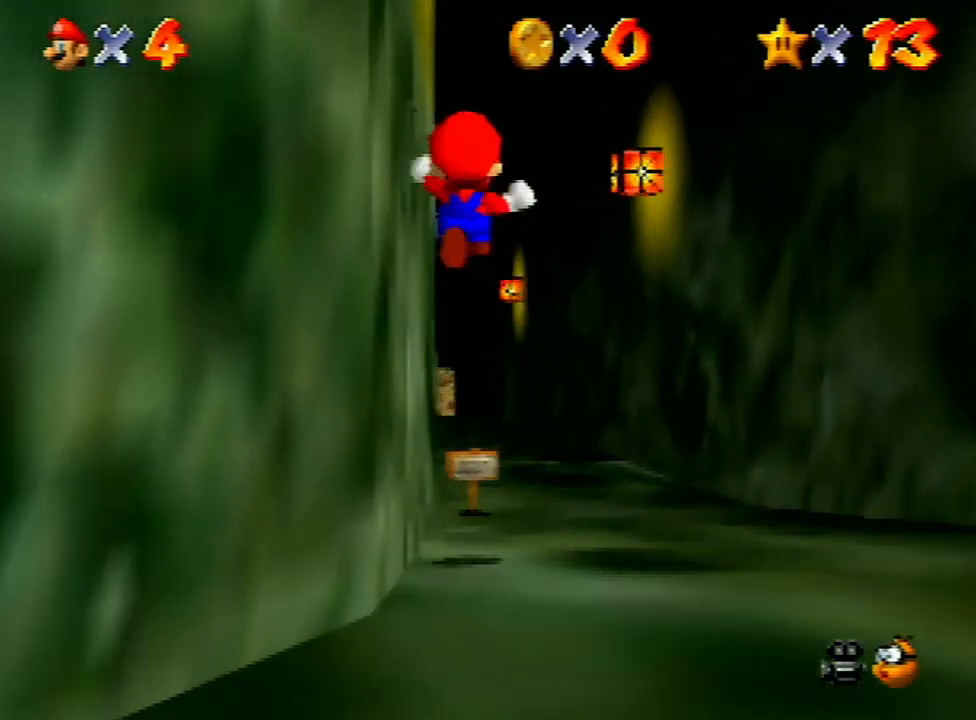
{"buttons": ["Z"], "left_stick": "up", "events": []}
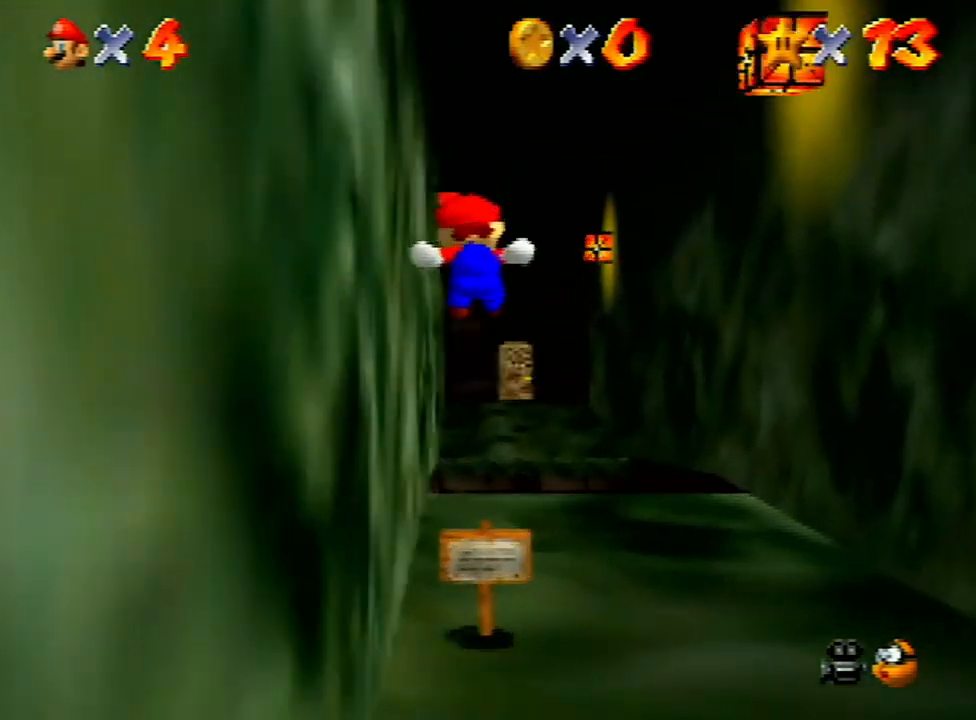
{"buttons": ["A", "Z"], "left_stick": "up", "events": [[467, "A", "down"]]}
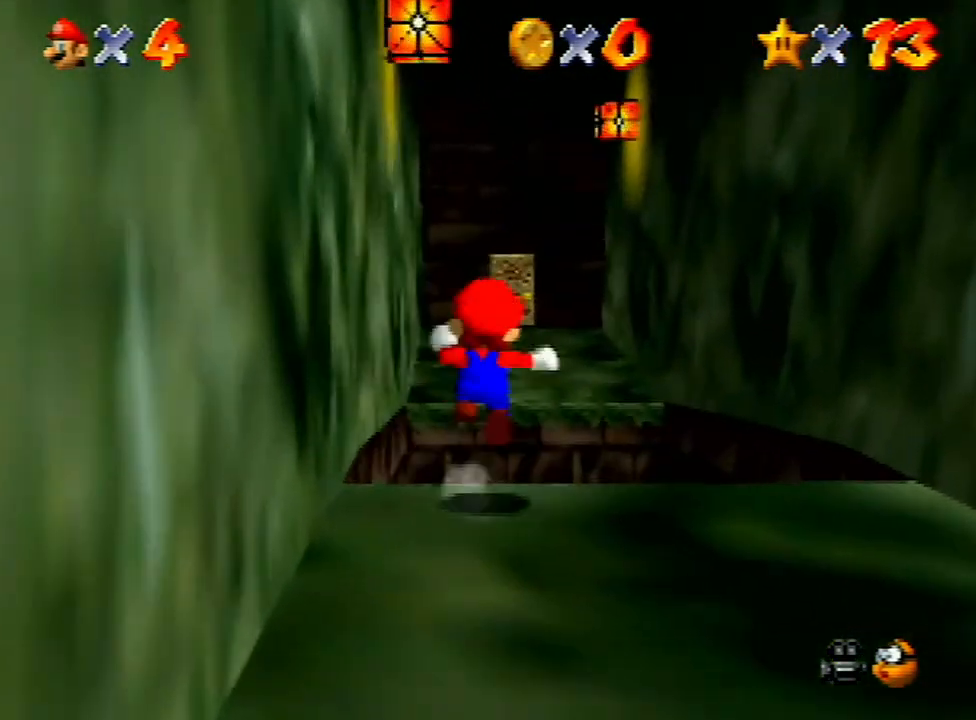
{"buttons": ["C_DOWN"], "left_stick": "up", "events": [[33, "A", "up"], [300, "Z", "up"], [433, "C_DOWN", "down"]]}
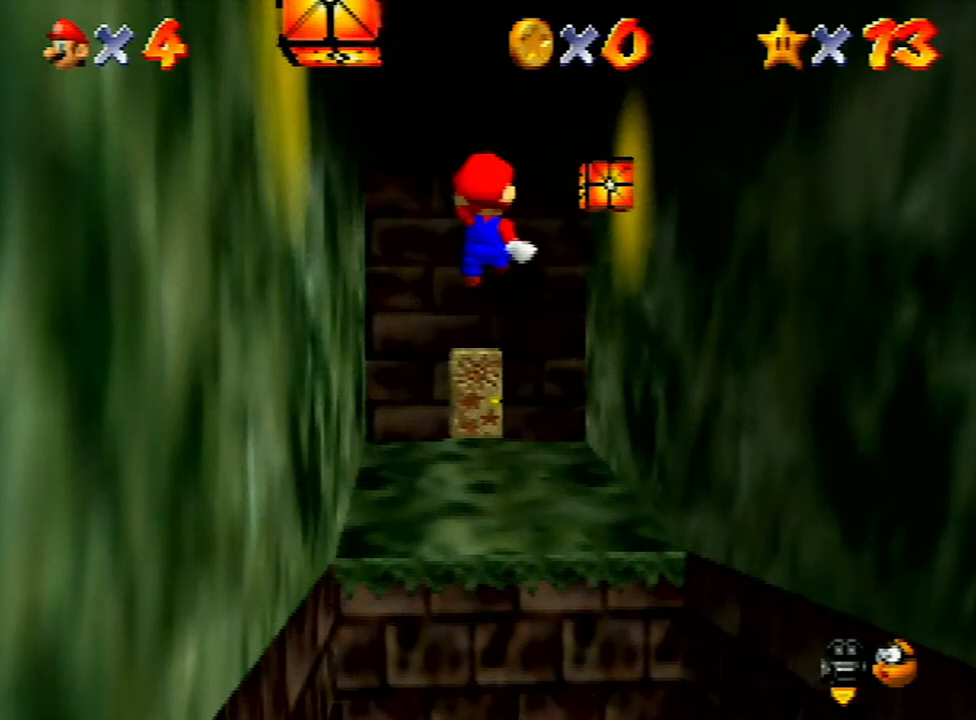
{"buttons": [], "left_stick": "up", "events": [[33, "C_DOWN", "up"]]}
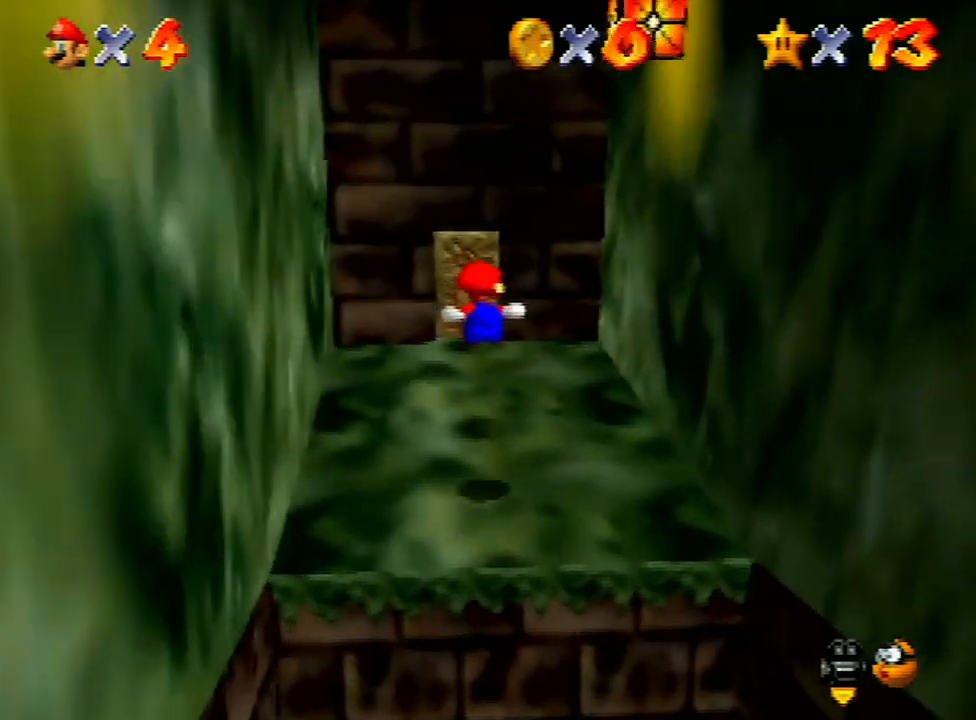
{"buttons": [], "left_stick": "up", "events": []}
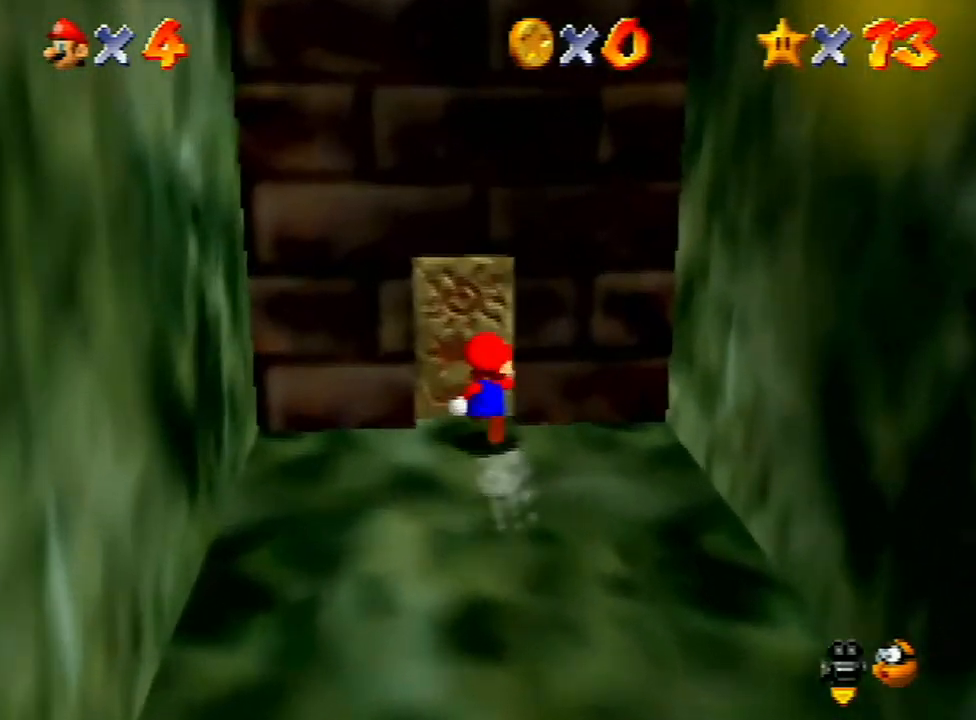
{"buttons": [], "left_stick": "up", "events": []}
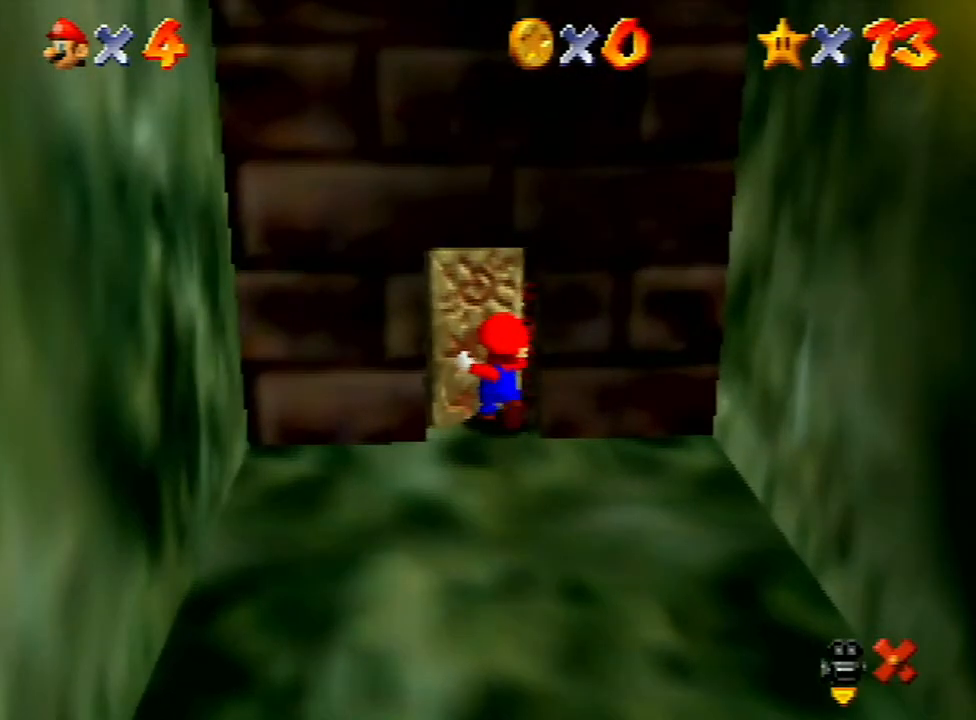
{"buttons": [], "left_stick": "up", "events": []}